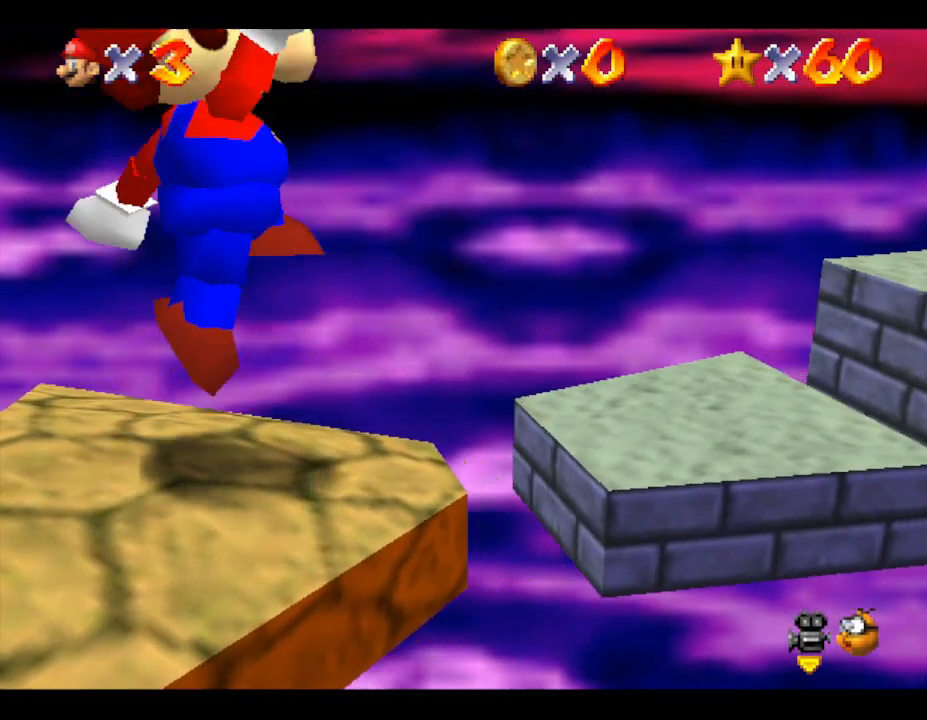
Gameplay with a controller (Nintendo layout); each line is a JSON object with the inputs held at the frame after it. "events" lists button and stick changes between this image and that frame as [ms after this image, input, new state], when the widget could be followed in between. Not read: L3 R3.
{"buttons": [], "left_stick": "right", "events": []}
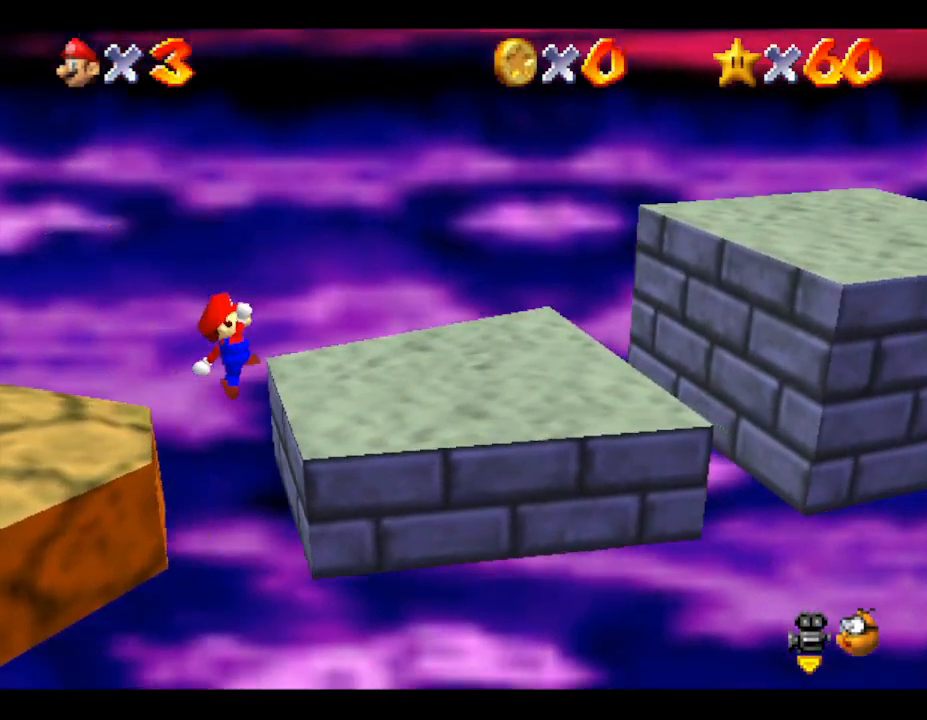
{"buttons": ["A"], "left_stick": "right", "events": [[367, "A", "down"]]}
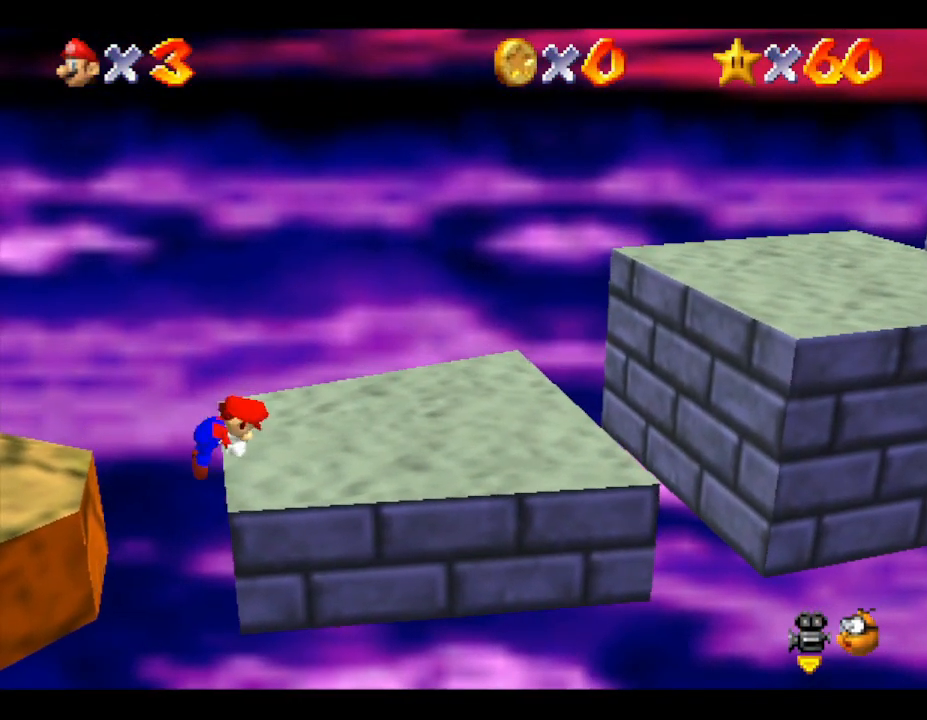
{"buttons": [], "left_stick": "right", "events": [[50, "A", "up"]]}
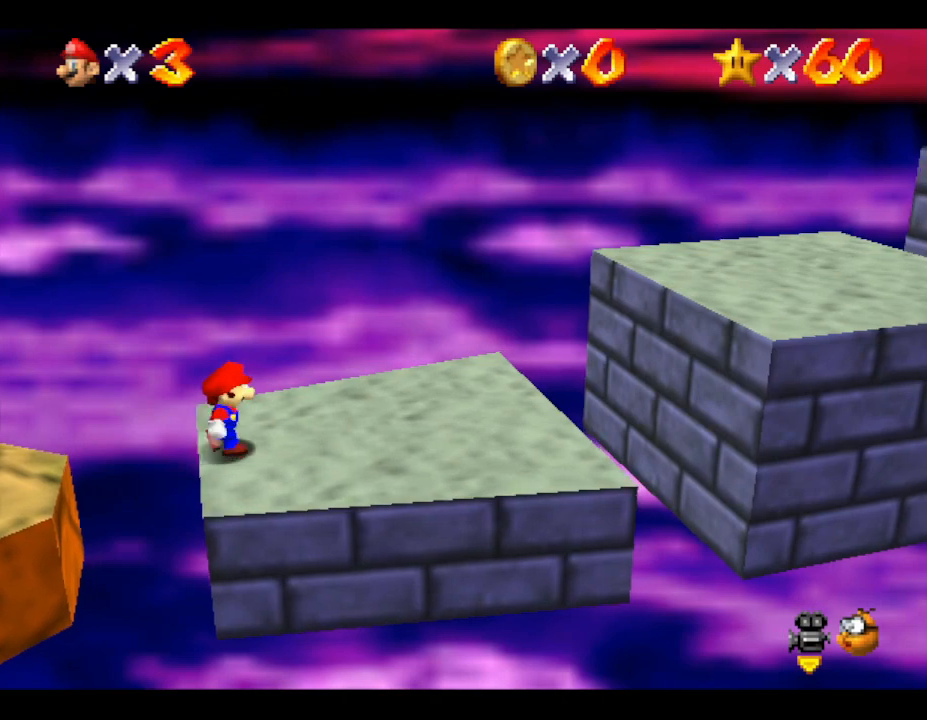
{"buttons": [], "left_stick": "right", "events": []}
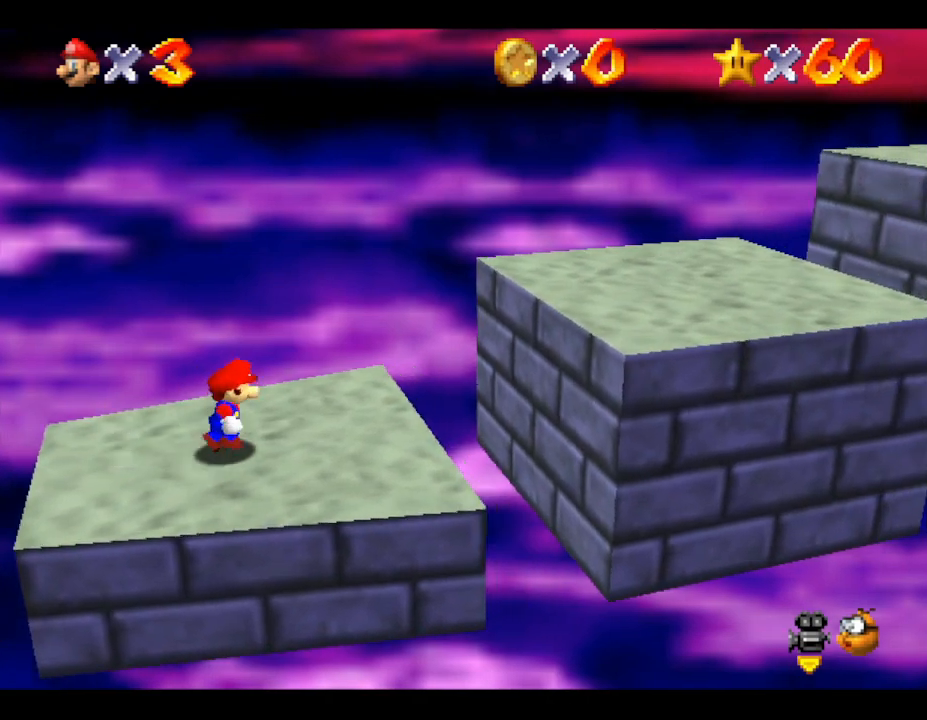
{"buttons": [], "left_stick": "right", "events": [[67, "A", "down"], [500, "A", "up"]]}
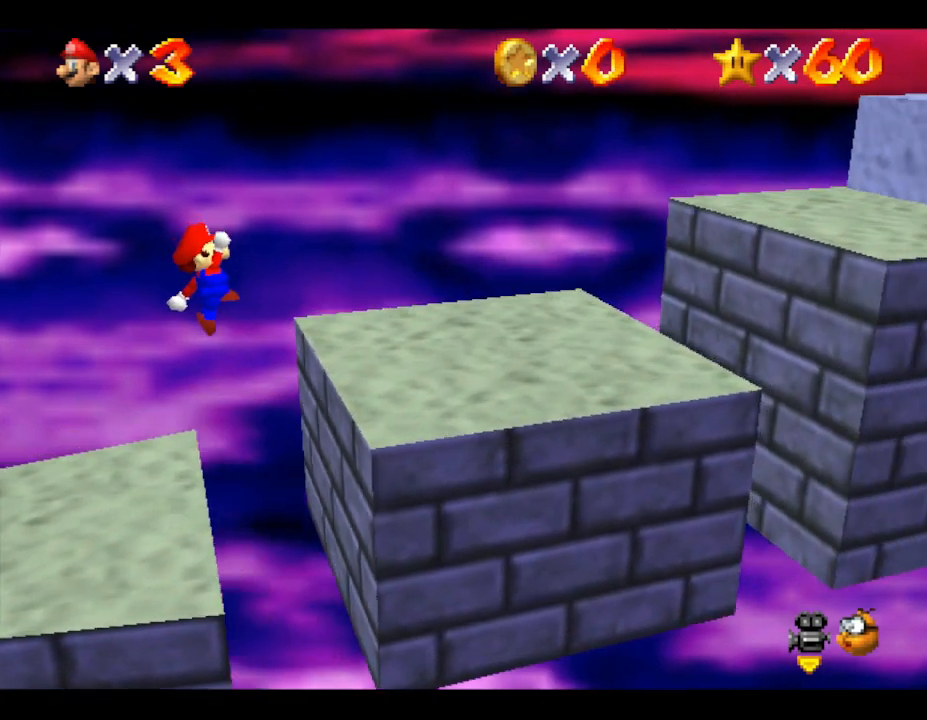
{"buttons": ["A"], "left_stick": "right", "events": [[400, "A", "down"]]}
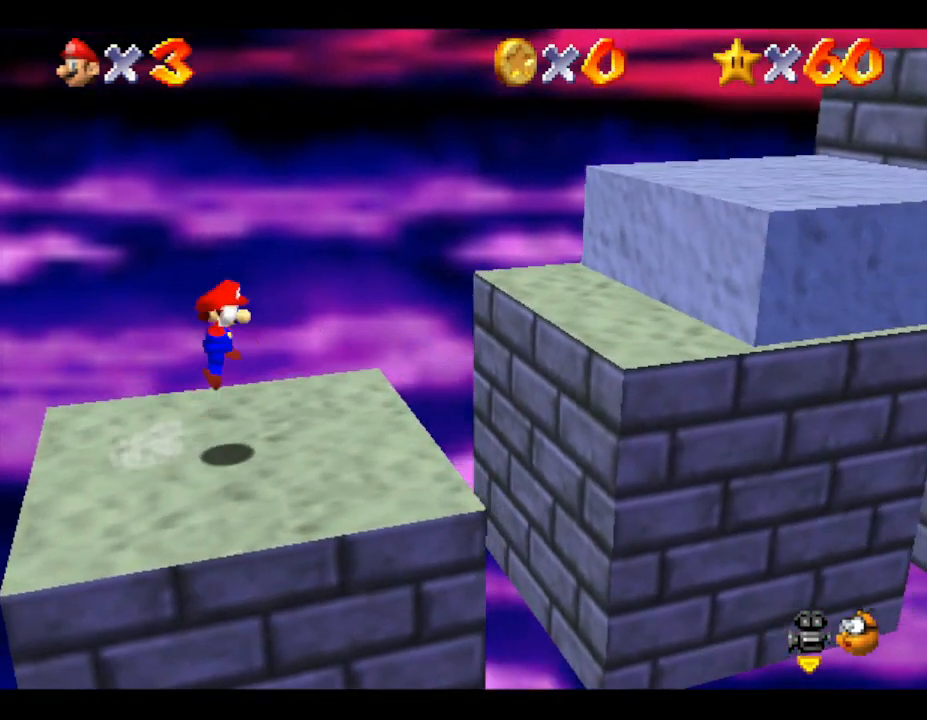
{"buttons": [], "left_stick": "right", "events": [[450, "A", "up"]]}
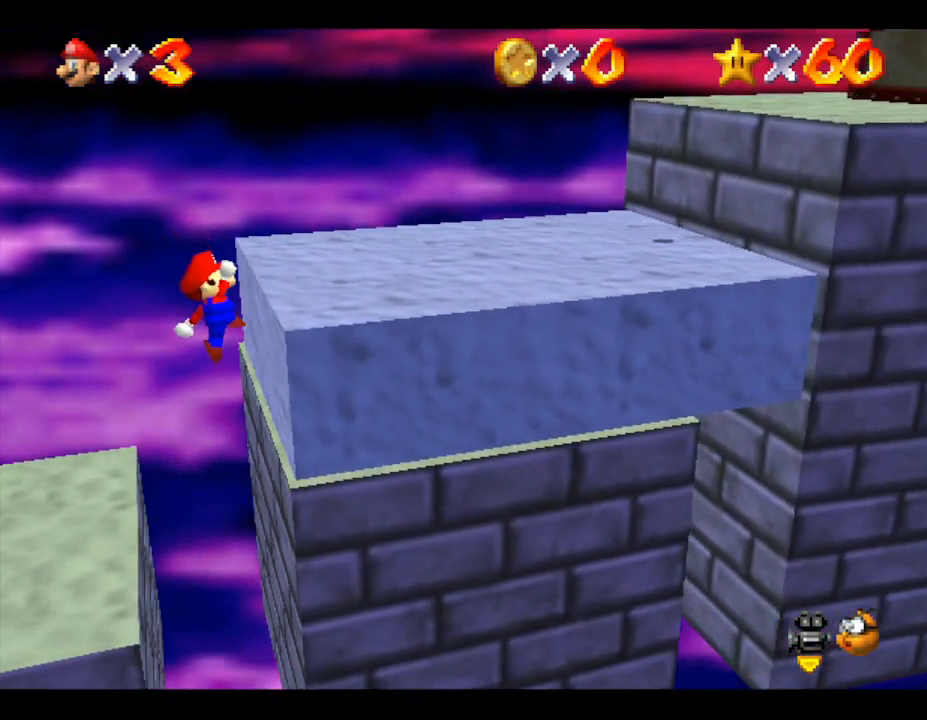
{"buttons": [], "left_stick": "right", "events": [[117, "A", "down"], [483, "A", "up"]]}
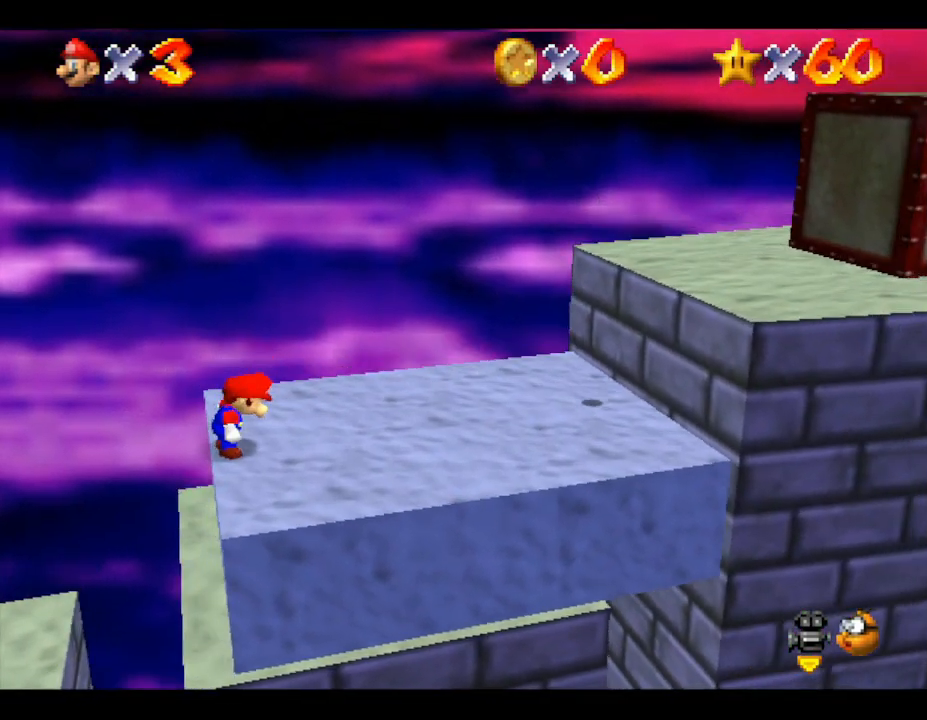
{"buttons": ["A"], "left_stick": "right", "events": [[333, "A", "down"]]}
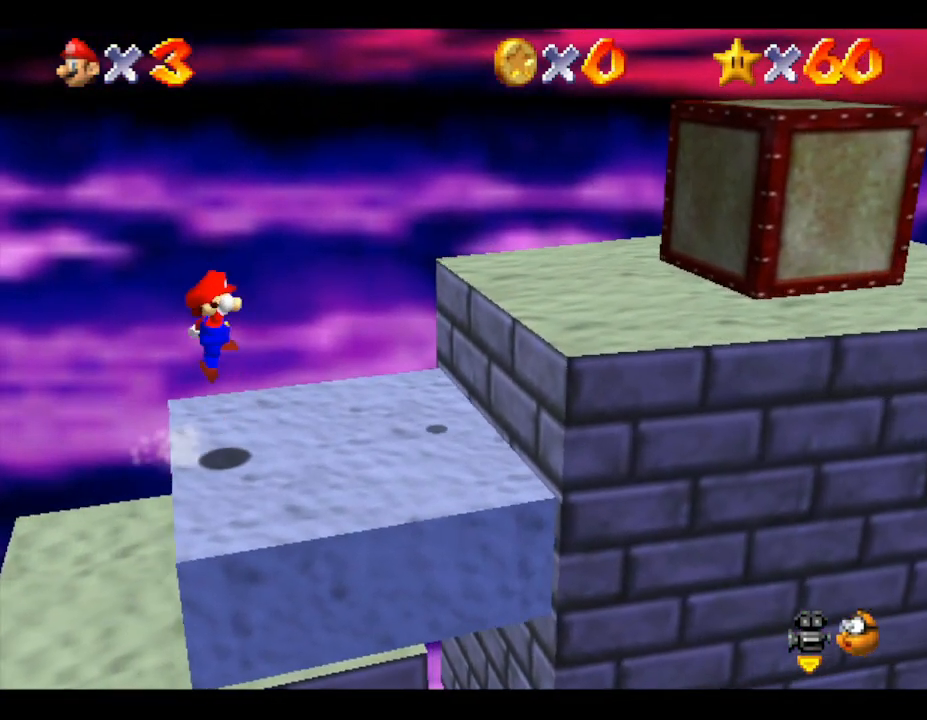
{"buttons": [], "left_stick": "right", "events": [[400, "A", "up"]]}
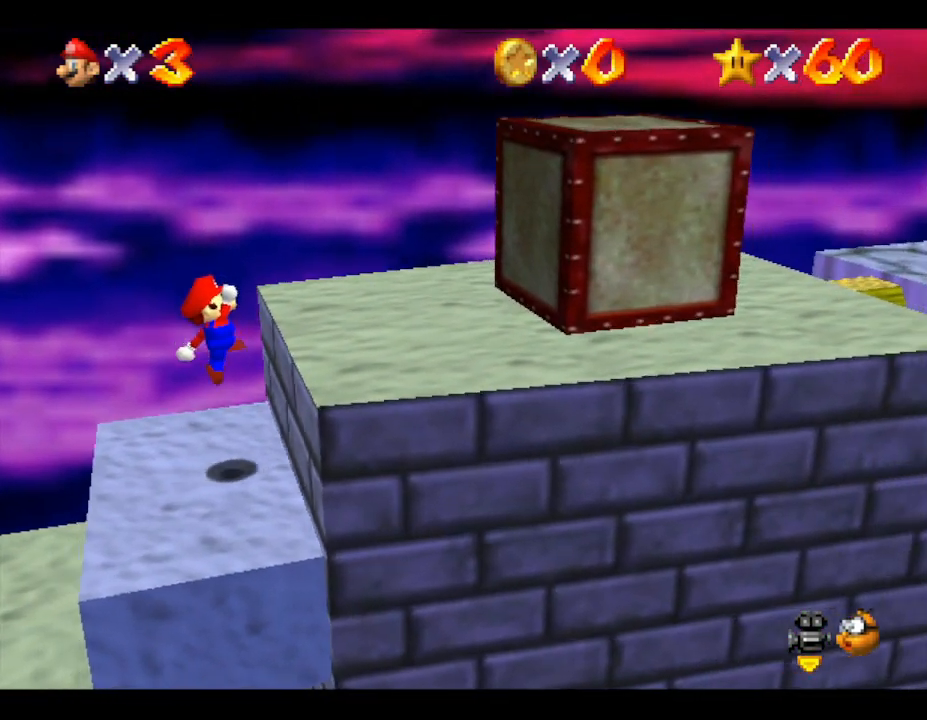
{"buttons": [], "left_stick": "right", "events": [[217, "A", "down"], [433, "A", "up"]]}
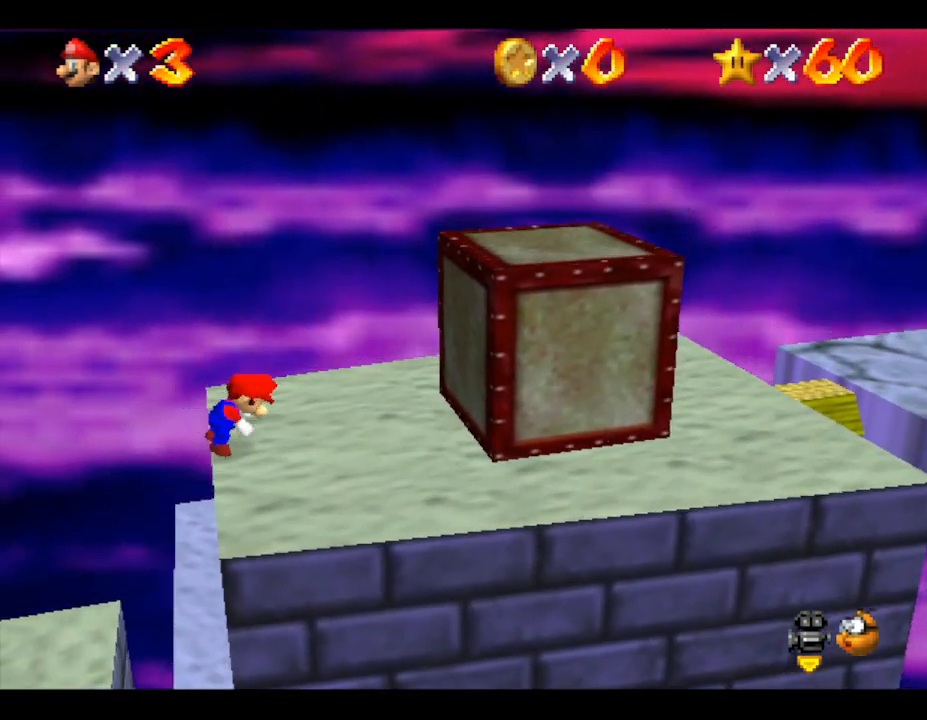
{"buttons": [], "left_stick": "down-right", "events": [[250, "left_stick", "down-right"]]}
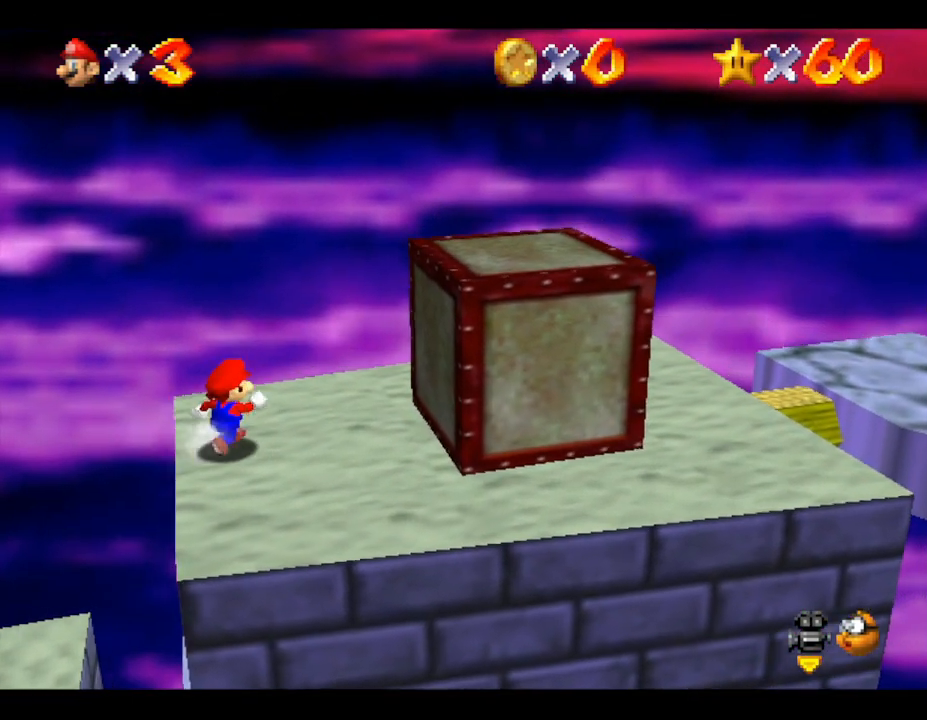
{"buttons": [], "left_stick": "center", "events": [[333, "left_stick", "center"]]}
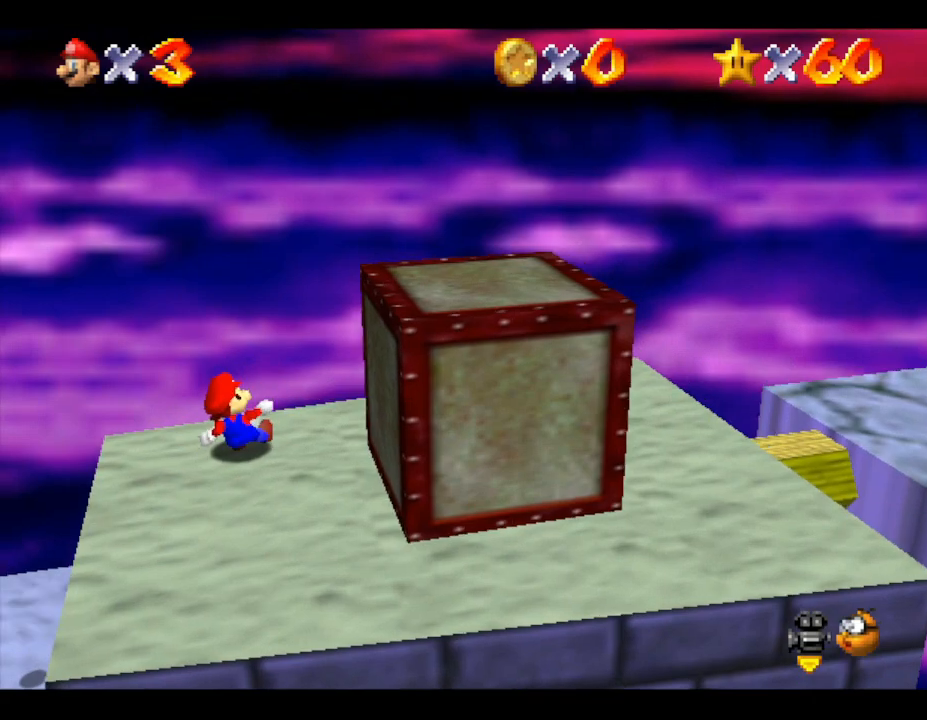
{"buttons": [], "left_stick": "center", "events": []}
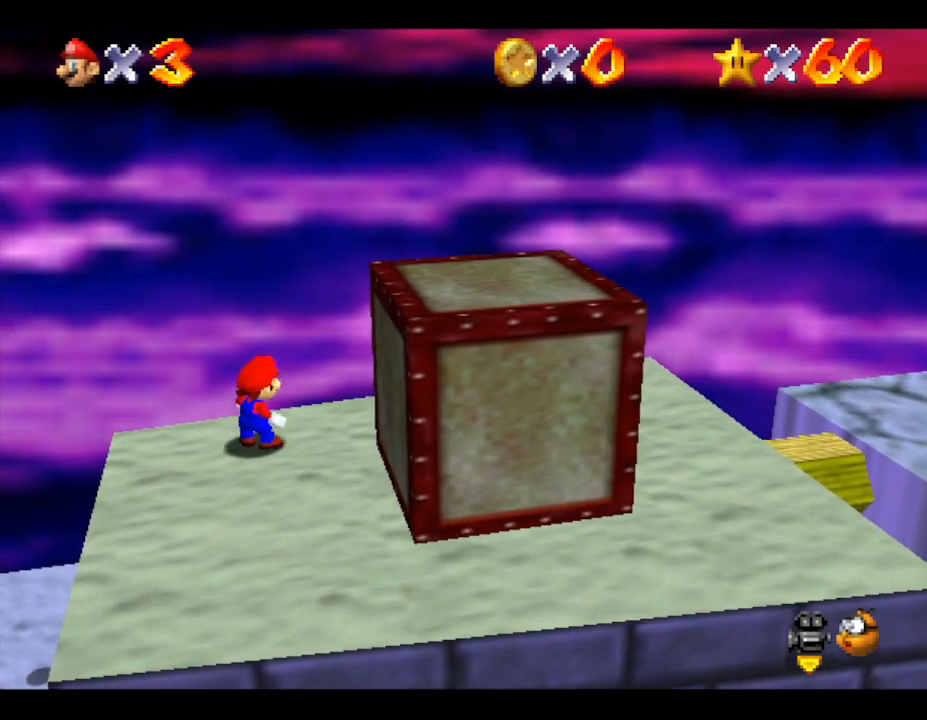
{"buttons": [], "left_stick": "center", "events": [[183, "R1", "down"], [383, "R1", "up"]]}
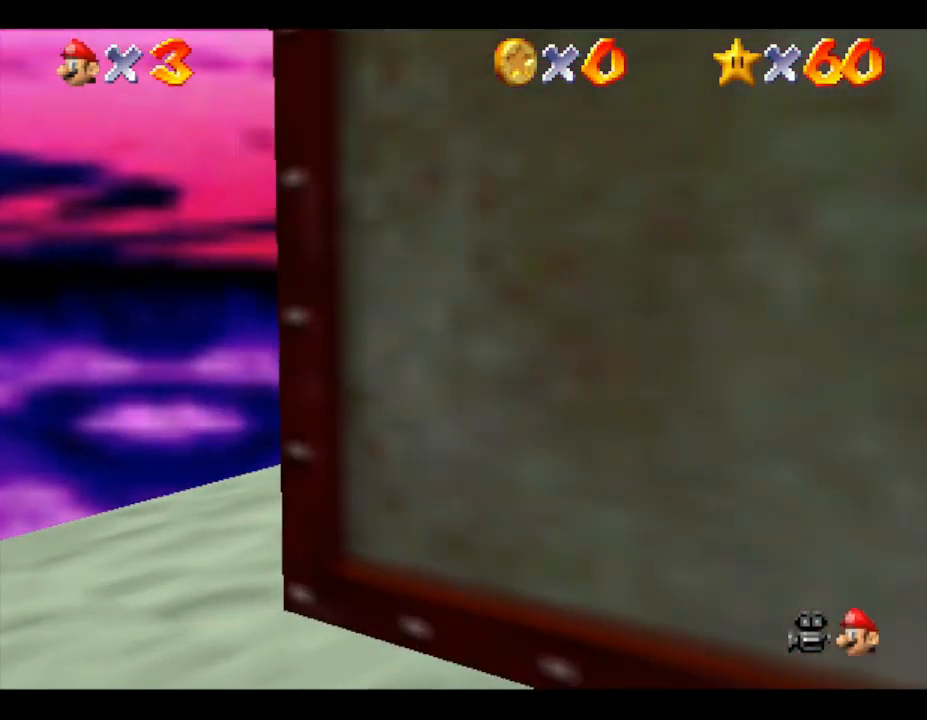
{"buttons": ["C_DOWN"], "left_stick": "center", "events": [[350, "C_DOWN", "down"]]}
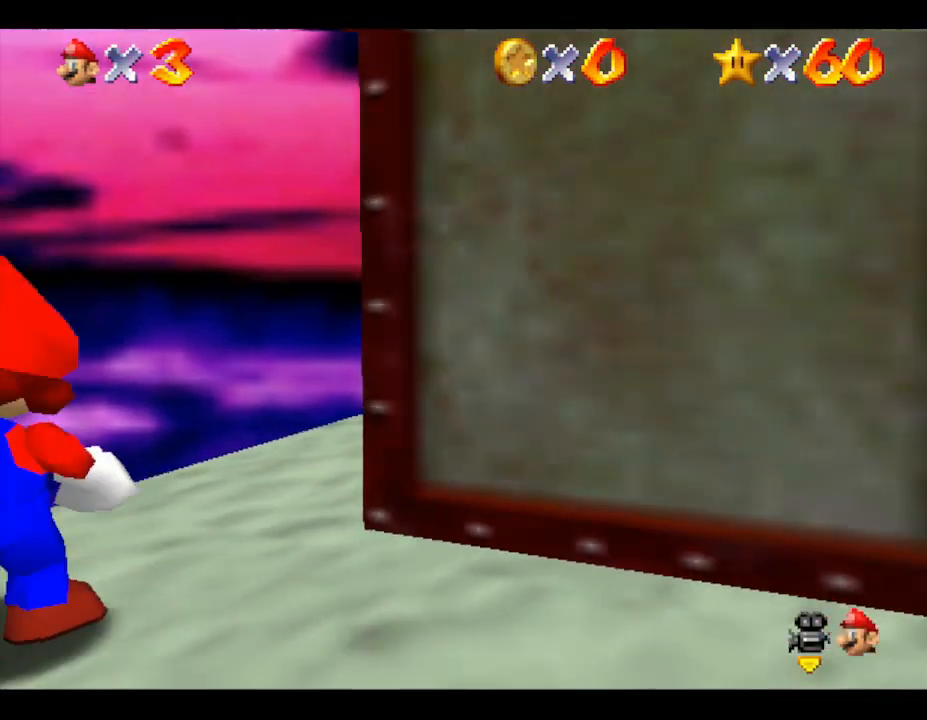
{"buttons": [], "left_stick": "center", "events": [[83, "C_DOWN", "up"]]}